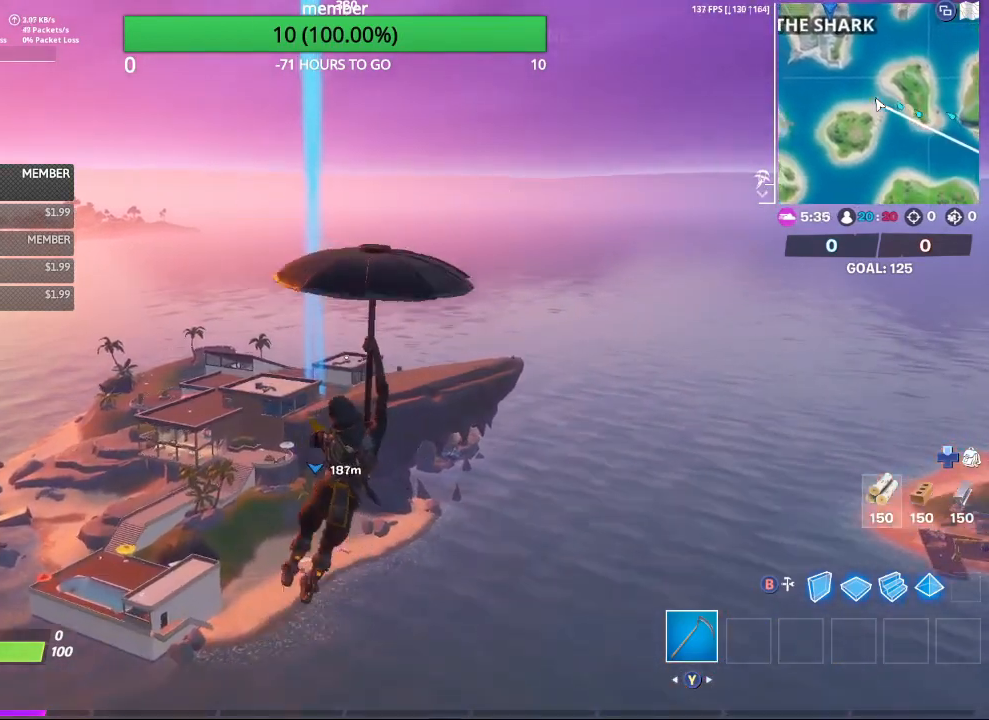
Gameplay with a controller (Xbox layout); each line is a JSON object with the inputs held at the frame after it. "events" lists button and stick changes between this image and that frame as [ms after this image, input, new state], when the widget could be followed in between.
{"buttons": [], "left_stick": "up", "right_stick": "center", "events": []}
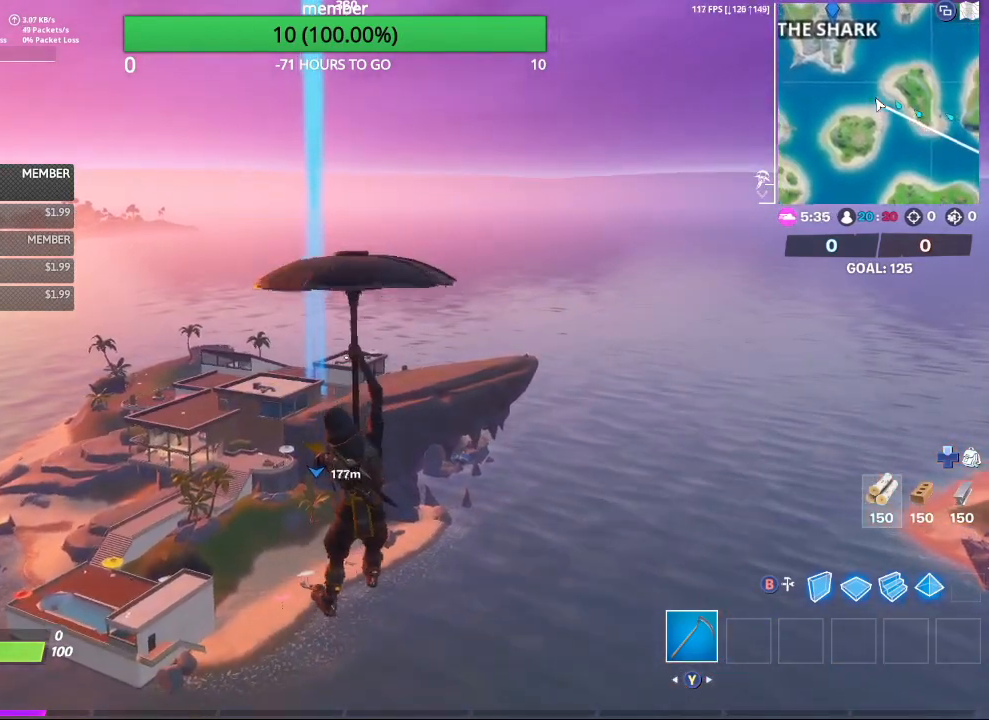
{"buttons": [], "left_stick": "up", "right_stick": "center", "events": []}
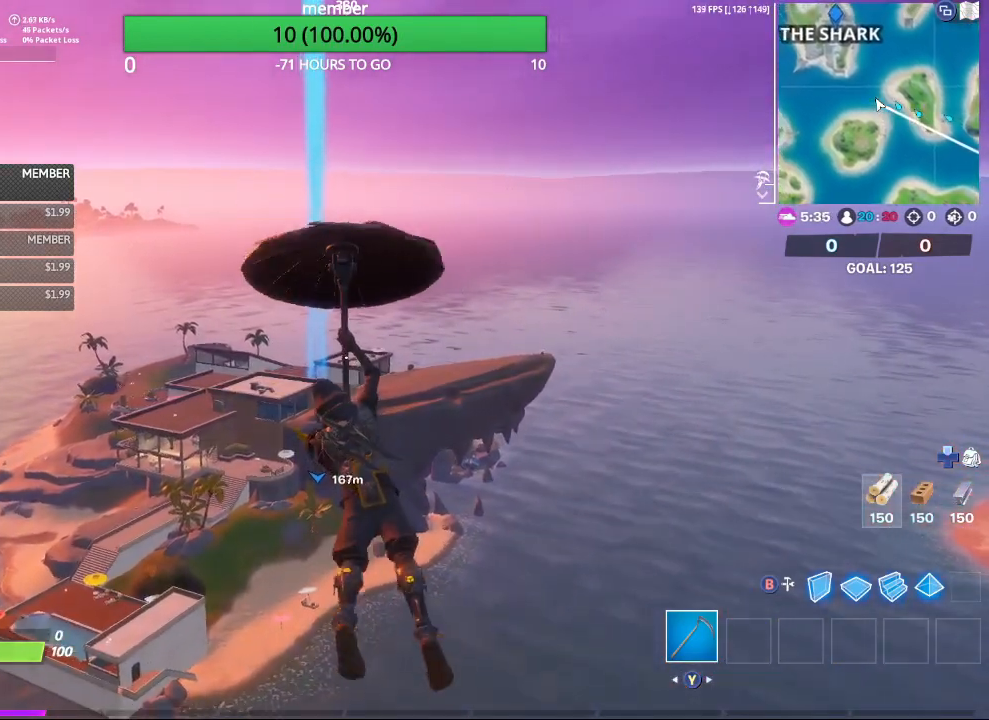
{"buttons": [], "left_stick": "up", "right_stick": "center", "events": []}
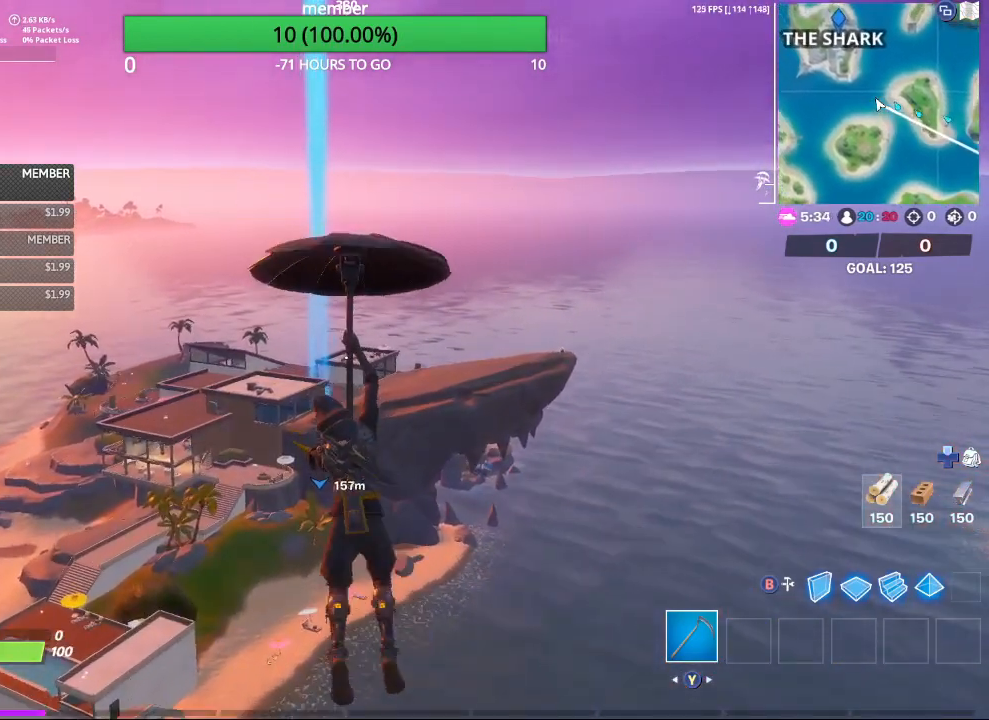
{"buttons": [], "left_stick": "up", "right_stick": "center", "events": []}
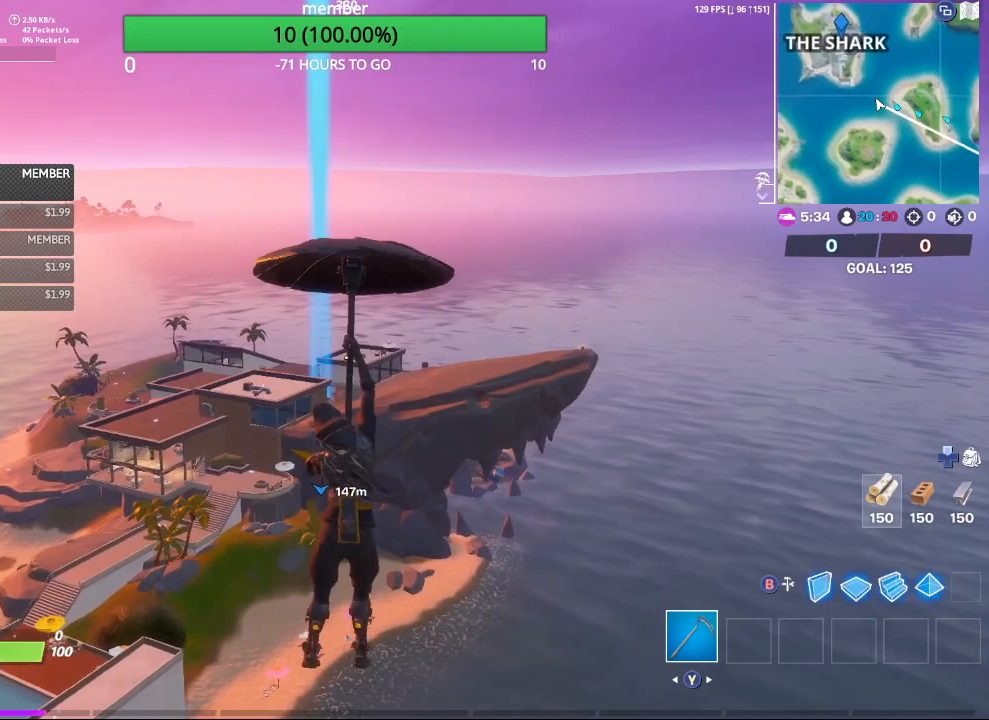
{"buttons": [], "left_stick": "up", "right_stick": "center", "events": []}
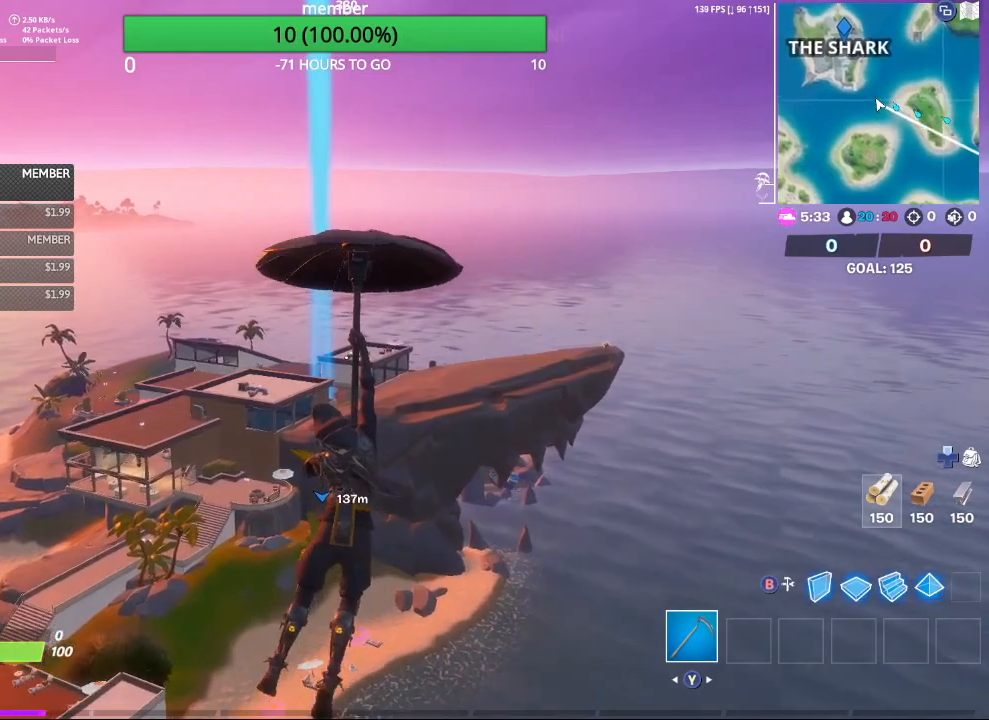
{"buttons": [], "left_stick": "up", "right_stick": "center", "events": []}
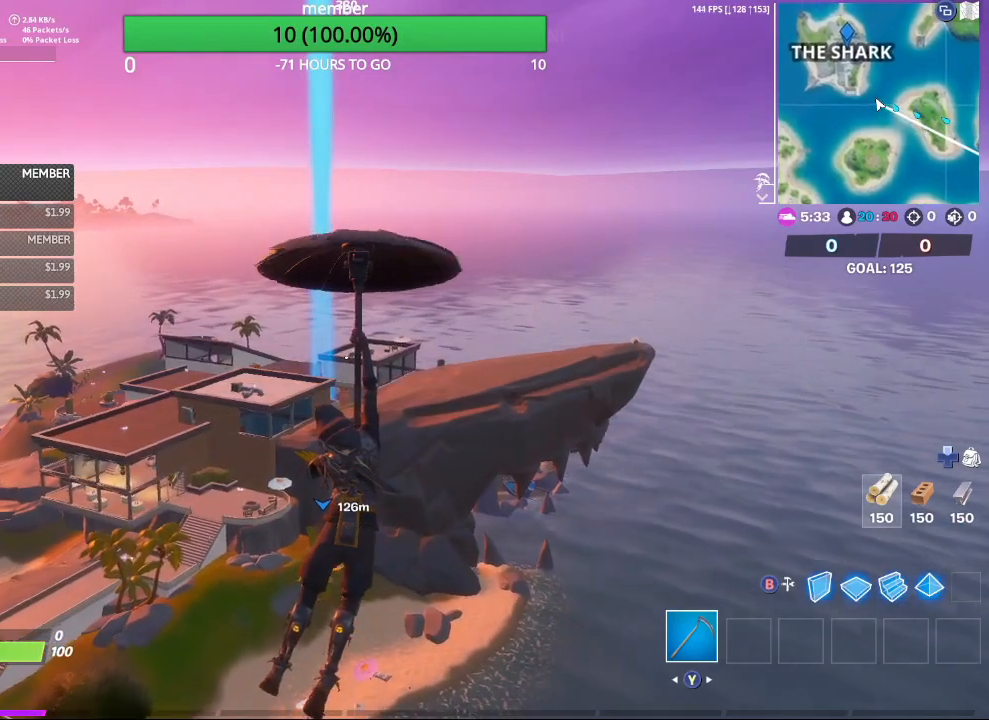
{"buttons": [], "left_stick": "up", "right_stick": "center", "events": []}
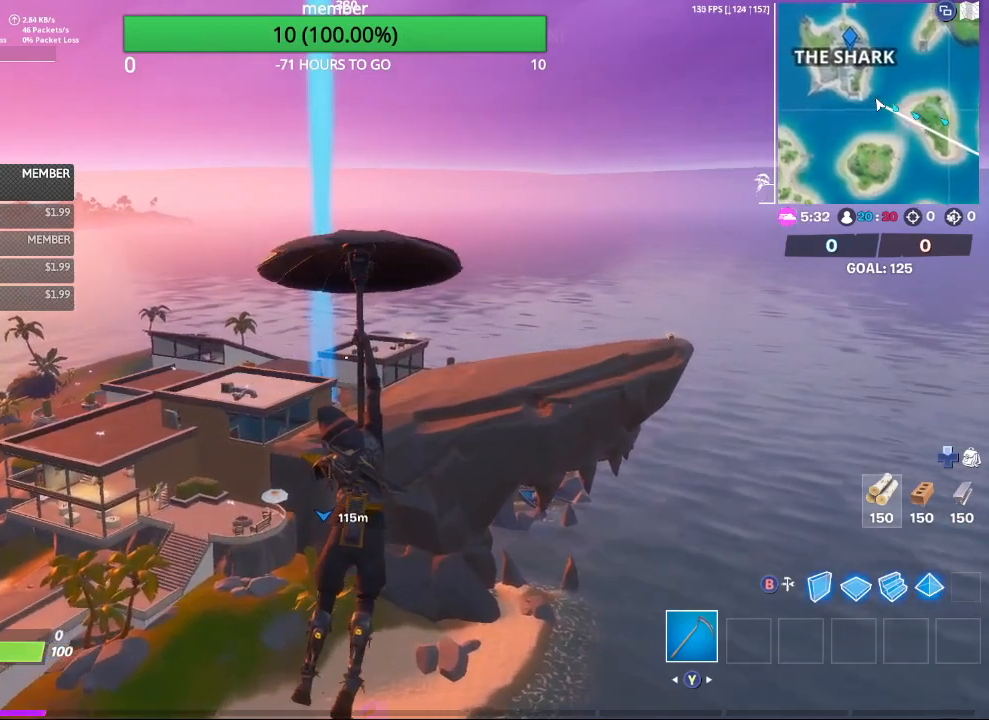
{"buttons": [], "left_stick": "up", "right_stick": "center", "events": []}
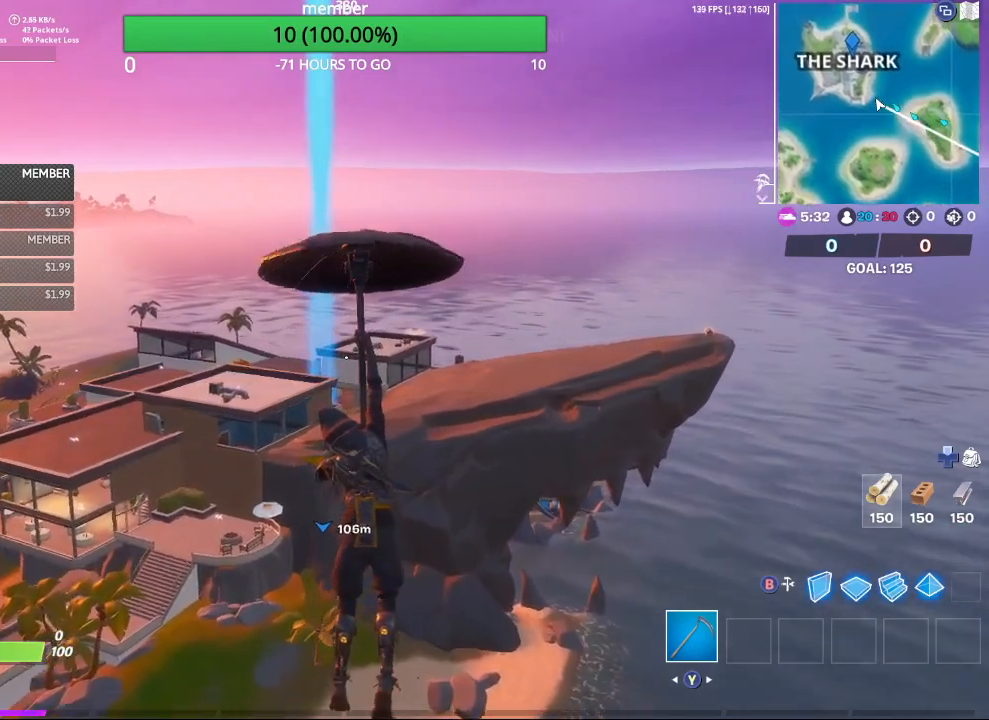
{"buttons": [], "left_stick": "up", "right_stick": "center", "events": []}
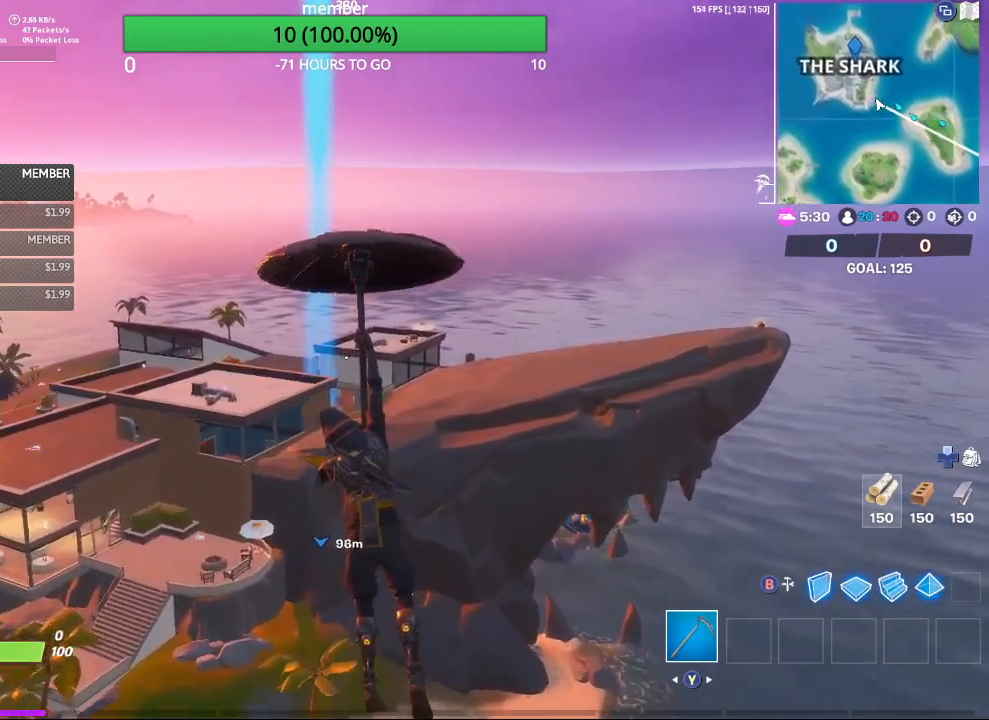
{"buttons": [], "left_stick": "up", "right_stick": "center", "events": []}
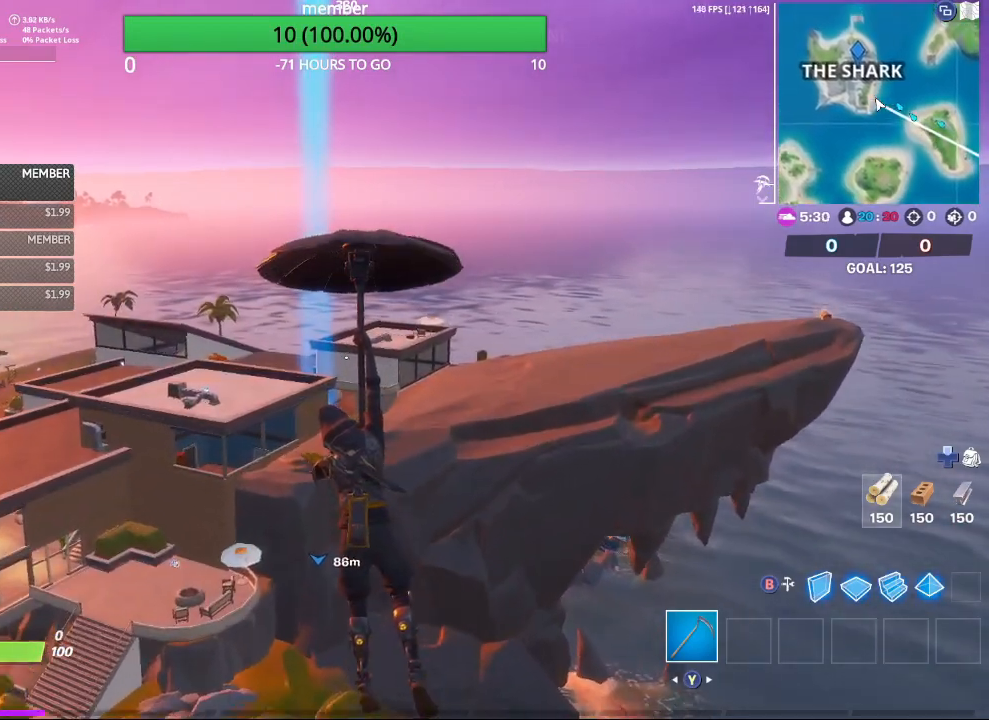
{"buttons": [], "left_stick": "up", "right_stick": "center", "events": []}
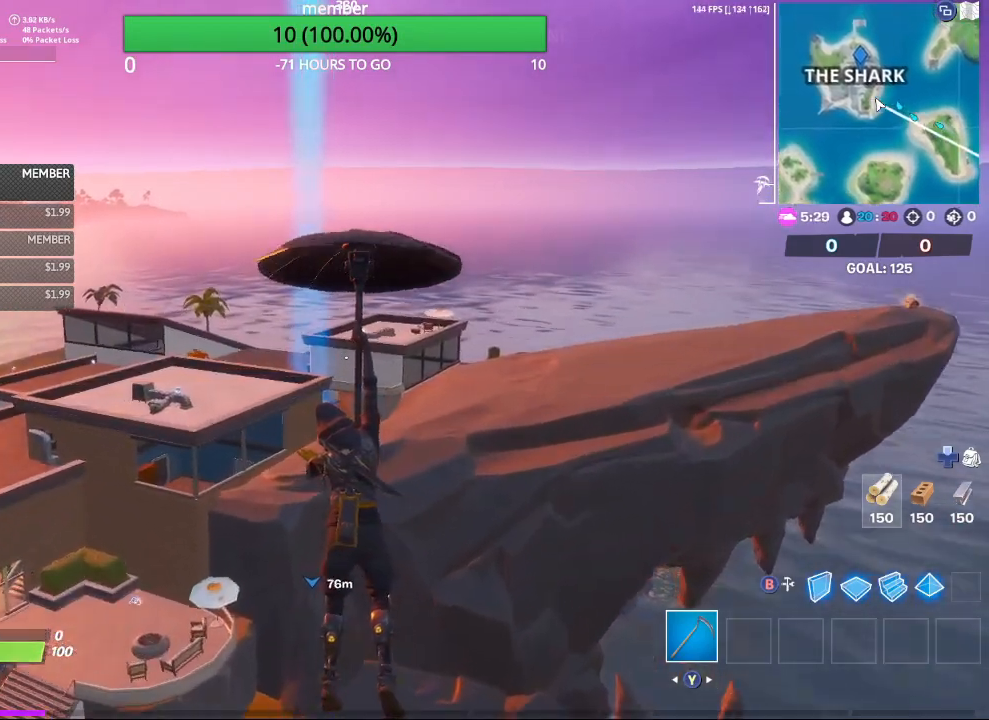
{"buttons": [], "left_stick": "up", "right_stick": "center", "events": []}
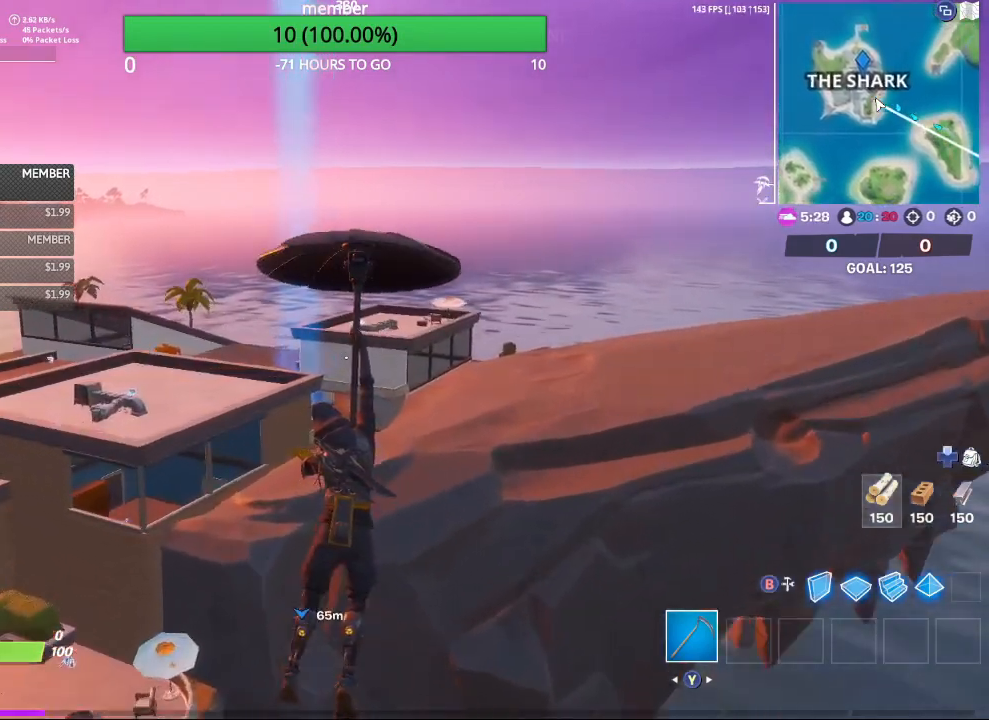
{"buttons": [], "left_stick": "up", "right_stick": "left", "events": [[400, "right_stick", "left"]]}
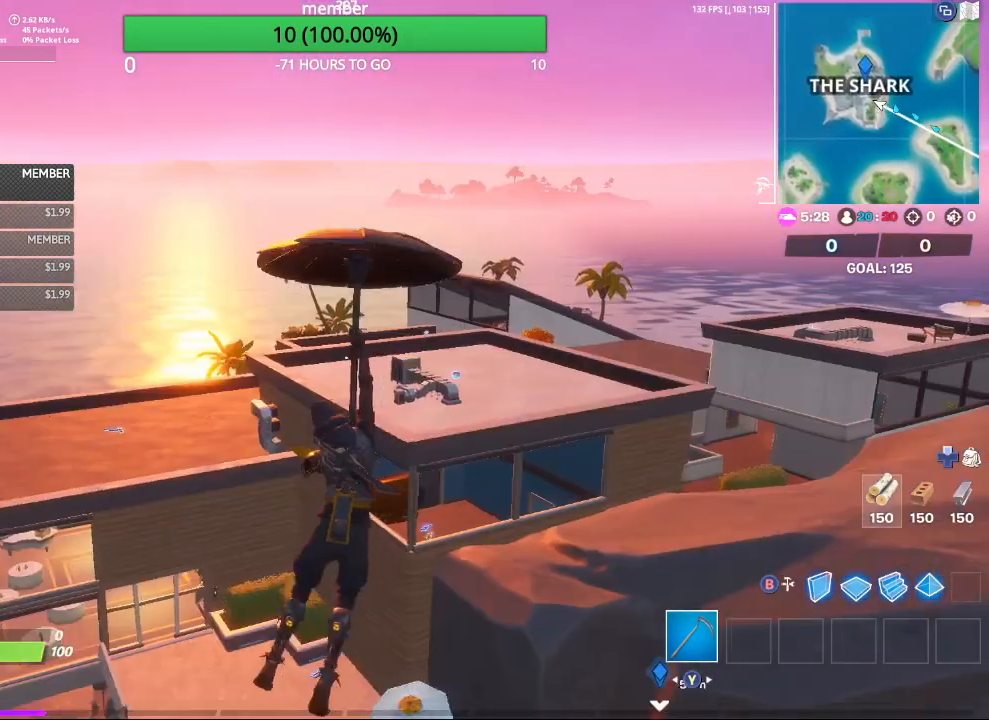
{"buttons": [], "left_stick": "up", "right_stick": "center", "events": [[33, "right_stick", "center"]]}
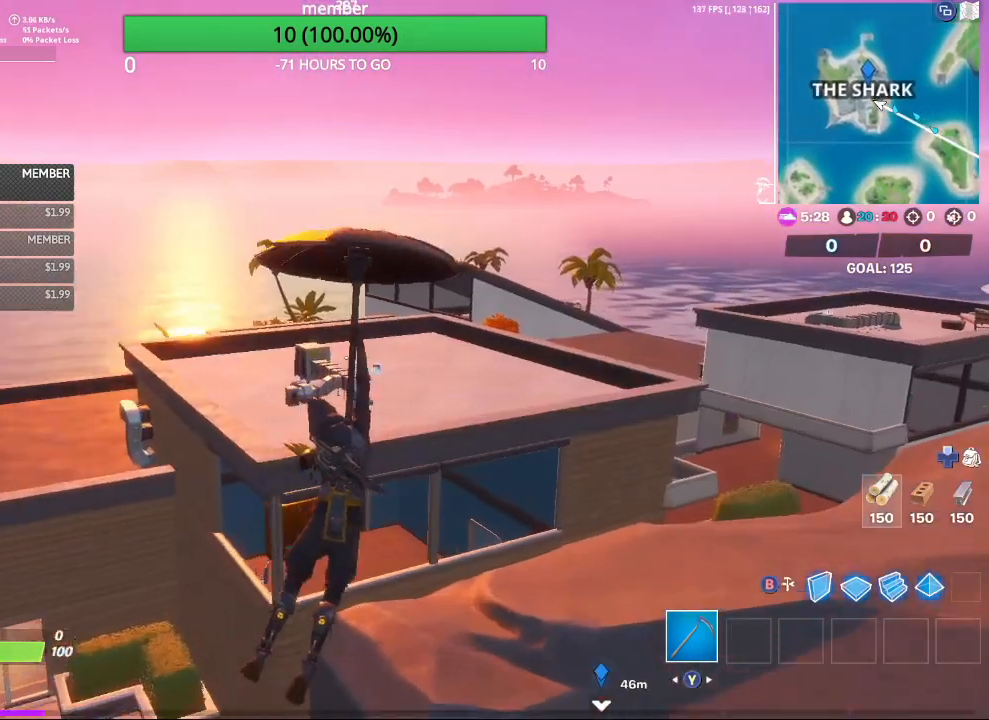
{"buttons": [], "left_stick": "up-right", "right_stick": "center", "events": [[433, "left_stick", "up-right"]]}
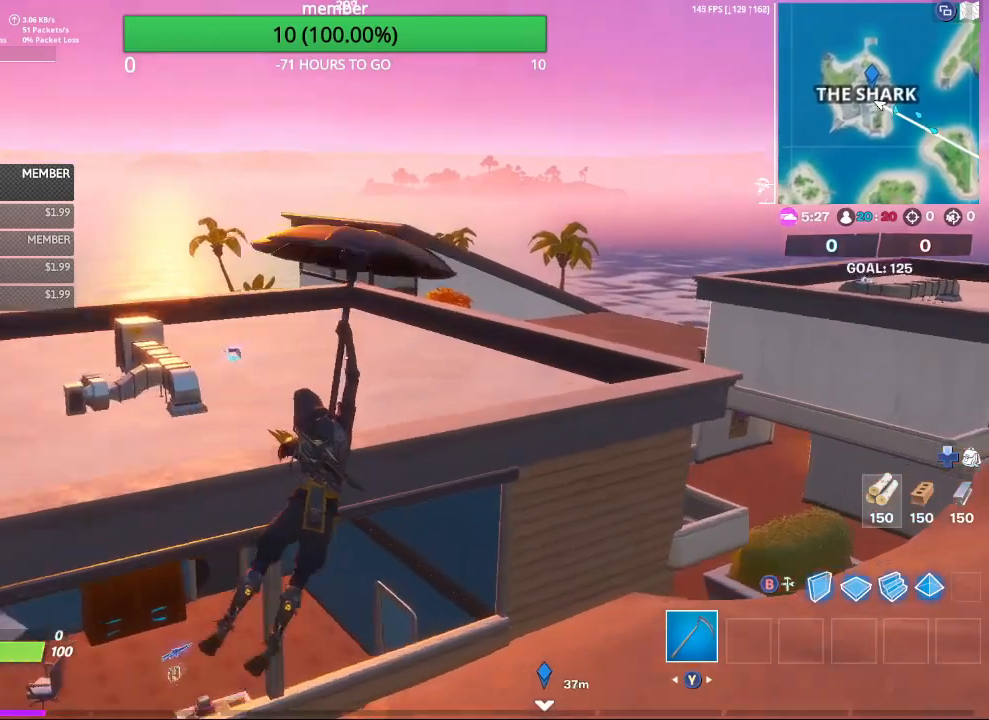
{"buttons": [], "left_stick": "up-right", "right_stick": "center", "events": [[33, "right_stick", "right"], [267, "right_stick", "center"]]}
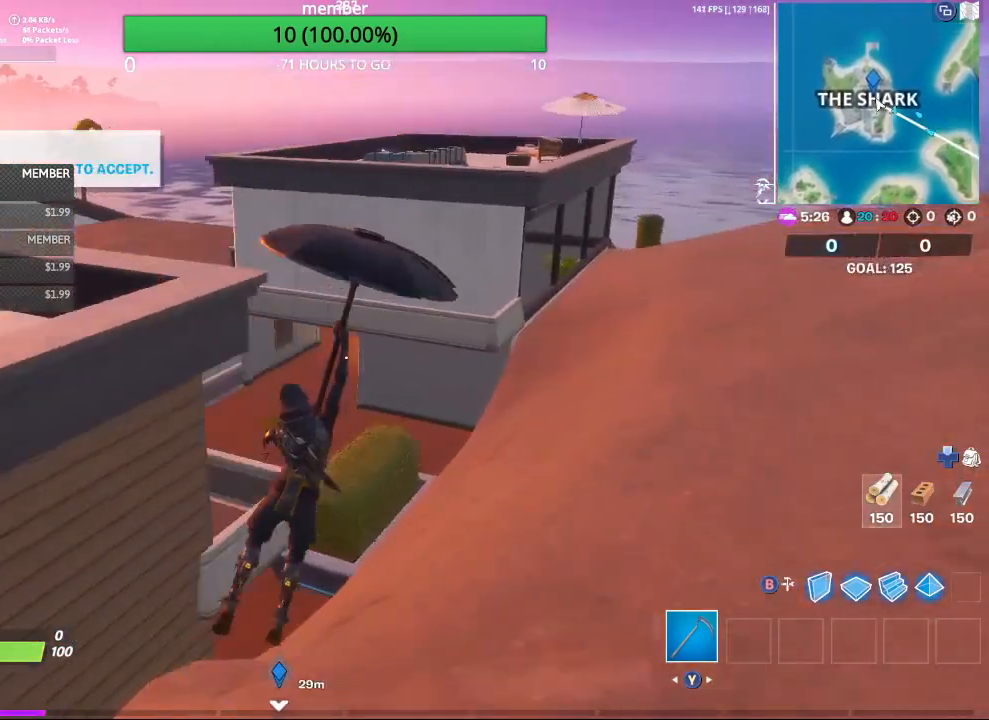
{"buttons": [], "left_stick": "up-right", "right_stick": "left", "events": [[433, "right_stick", "left"]]}
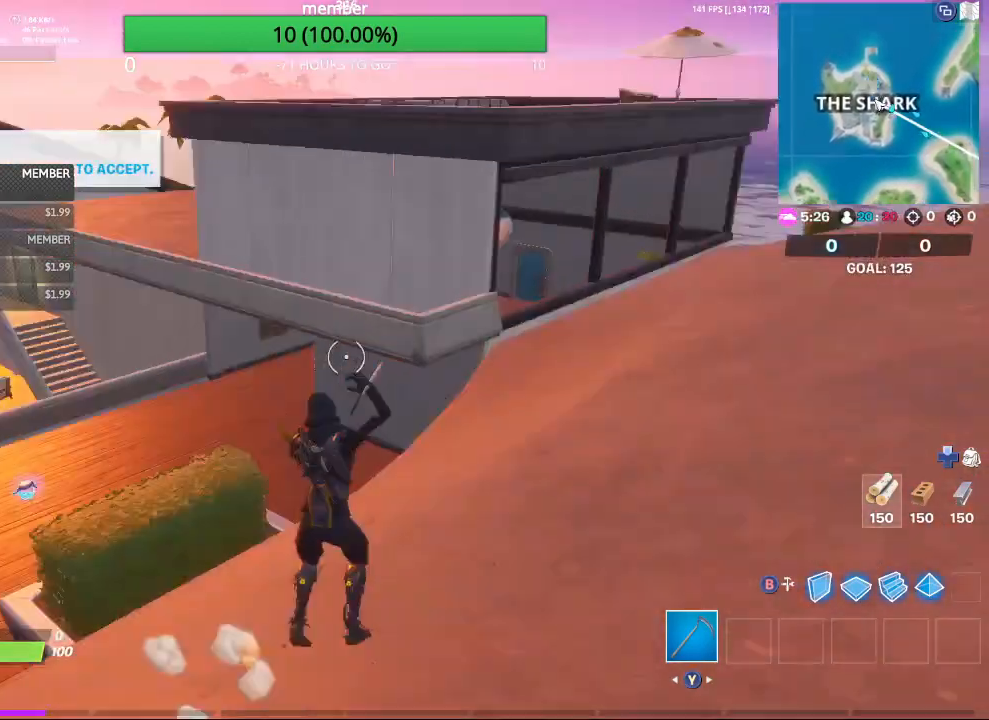
{"buttons": [], "left_stick": "down", "right_stick": "left", "events": [[67, "left_stick", "right"], [267, "left_stick", "down-right"], [467, "left_stick", "down"]]}
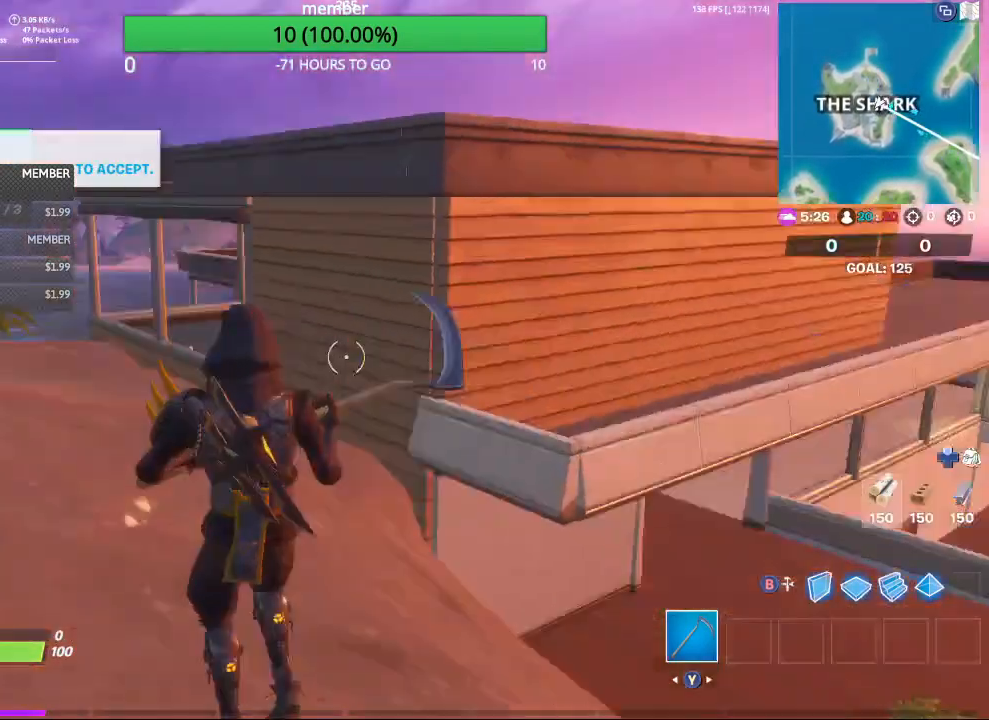
{"buttons": [], "left_stick": "up-left", "right_stick": "center", "events": [[100, "left_stick", "left"], [167, "right_stick", "center"], [233, "left_stick", "up-left"]]}
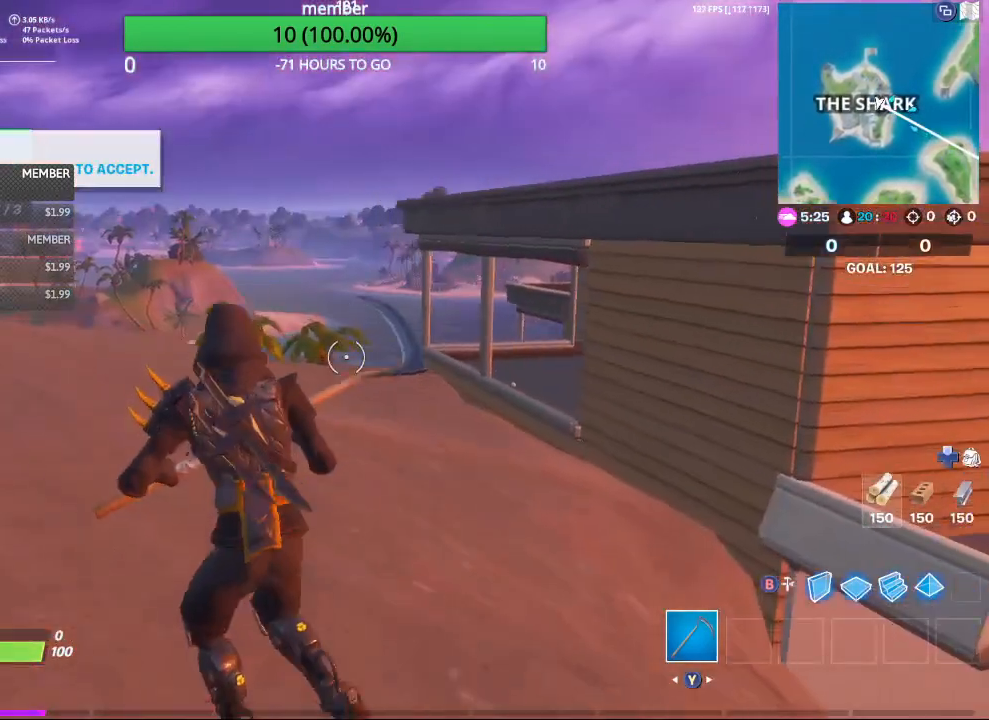
{"buttons": [], "left_stick": "center", "right_stick": "center", "events": [[100, "left_stick", "center"]]}
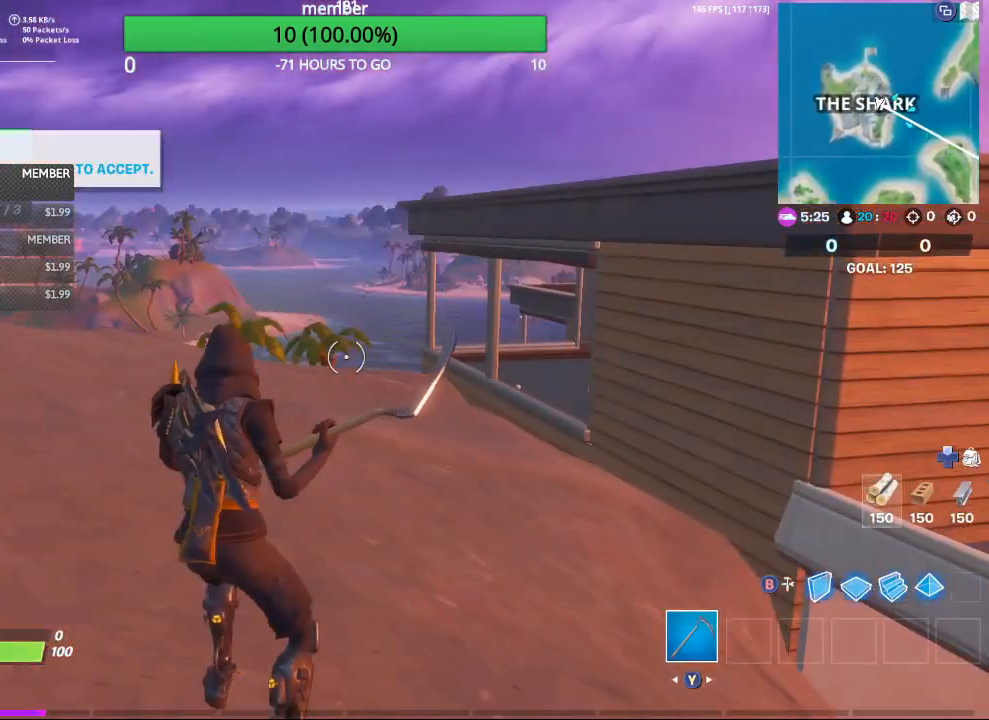
{"buttons": ["R3"], "left_stick": "center", "right_stick": "center", "events": [[300, "R3", "down"], [400, "R3", "up"], [500, "R3", "down"]]}
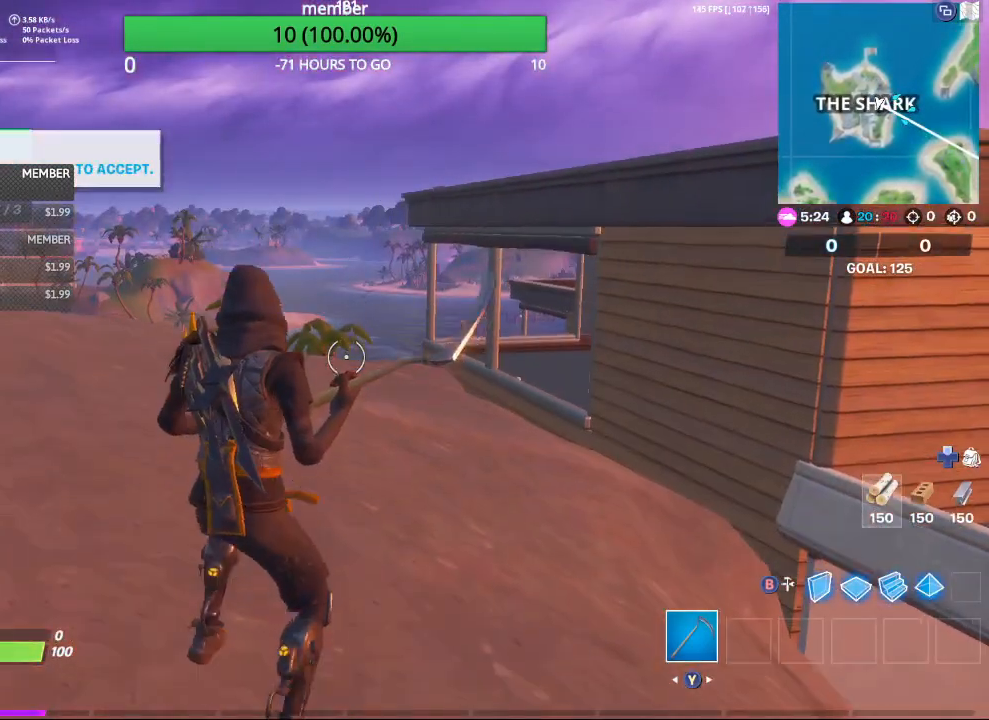
{"buttons": [], "left_stick": "center", "right_stick": "center", "events": [[67, "R3", "up"], [167, "R3", "down"], [233, "R3", "up"], [300, "R3", "down"], [400, "R3", "up"]]}
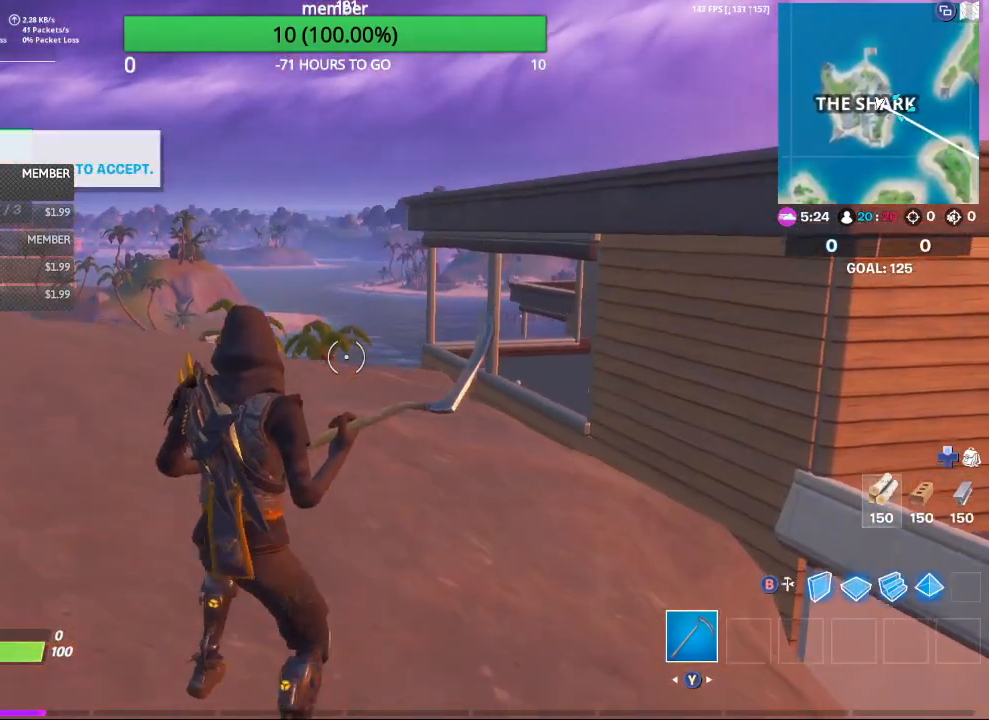
{"buttons": [], "left_stick": "center", "right_stick": "up", "events": [[467, "right_stick", "up"]]}
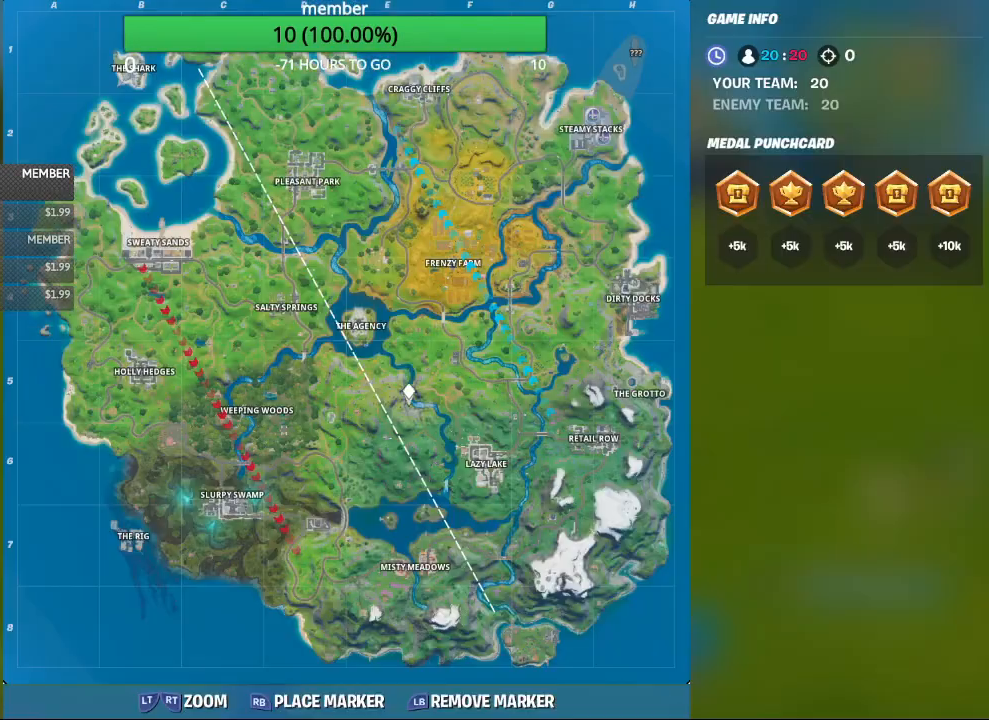
{"buttons": [], "left_stick": "center", "right_stick": "down", "events": [[267, "right_stick", "center"], [367, "right_stick", "down"]]}
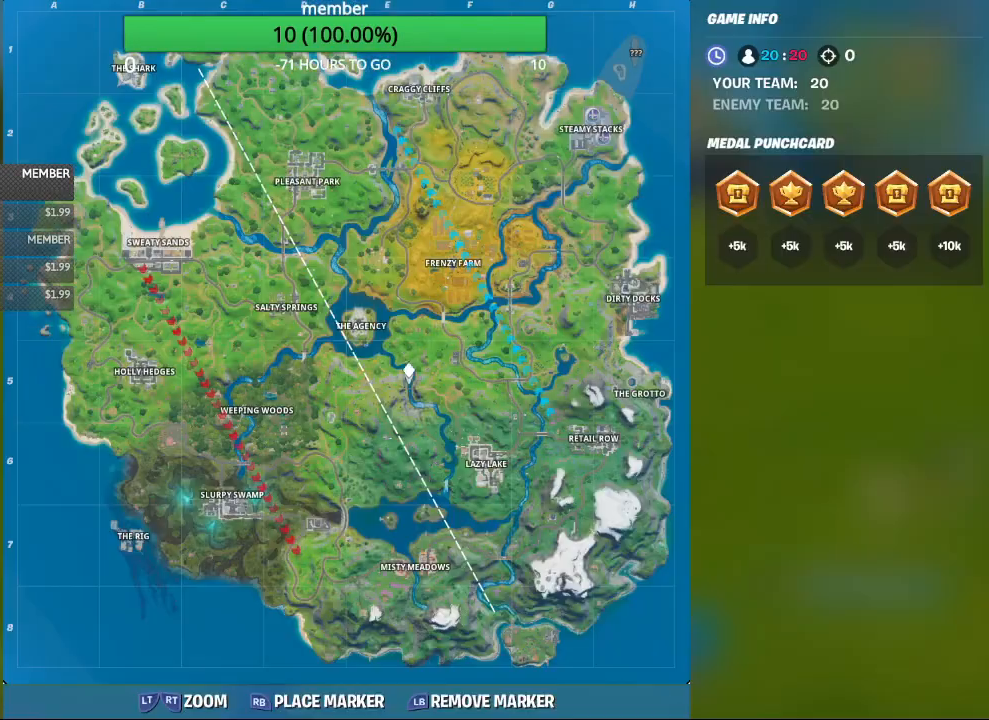
{"buttons": ["R1"], "left_stick": "center", "right_stick": "center", "events": [[167, "right_stick", "center"], [467, "R1", "down"]]}
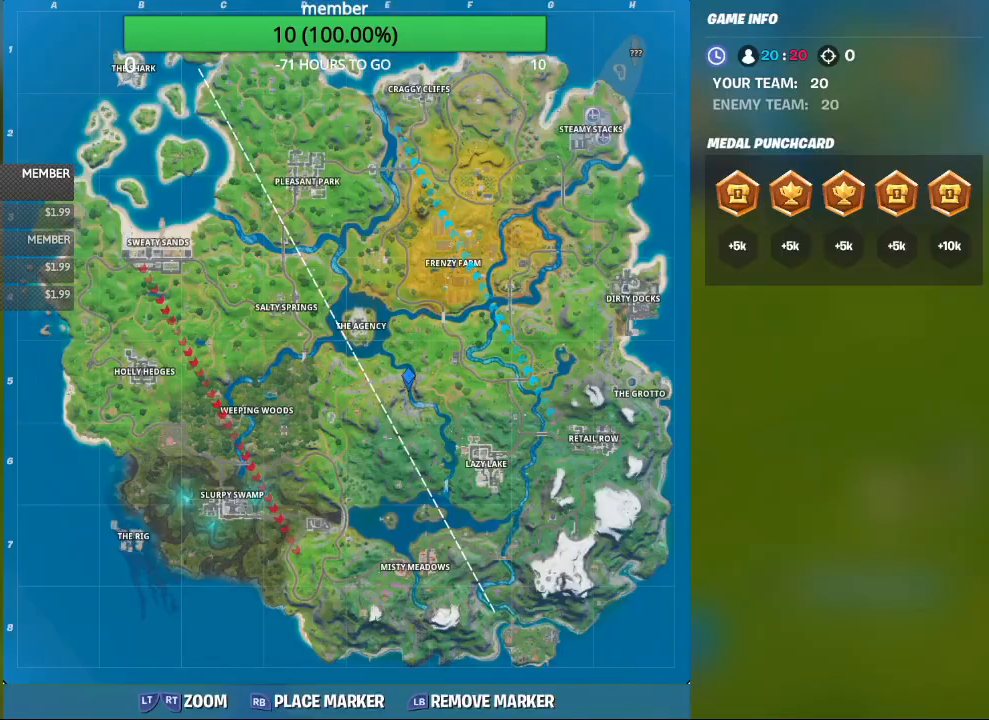
{"buttons": ["R2"], "left_stick": "center", "right_stick": "center", "events": [[100, "R1", "up"], [433, "R2", "down"]]}
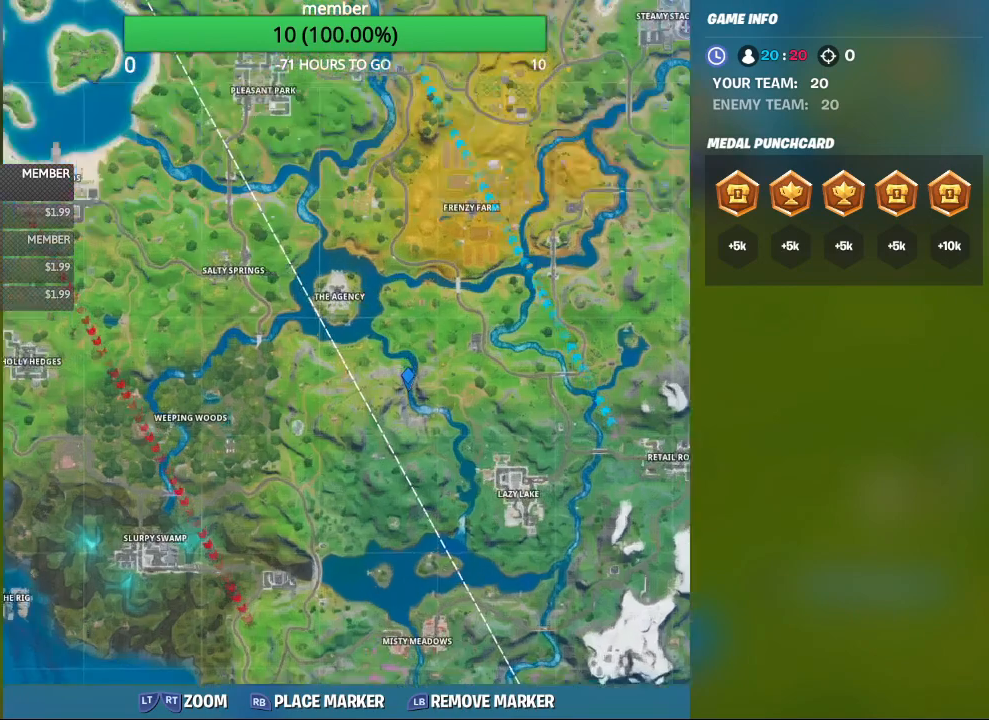
{"buttons": [], "left_stick": "center", "right_stick": "down-right", "events": [[133, "R2", "up"], [300, "right_stick", "down-right"]]}
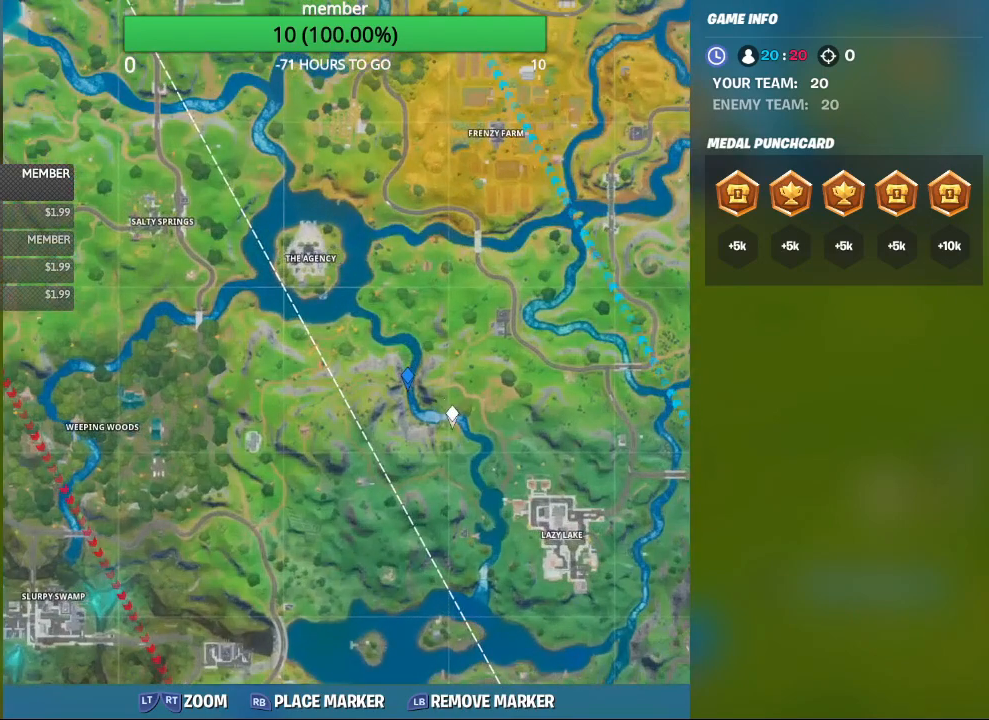
{"buttons": [], "left_stick": "center", "right_stick": "center", "events": [[33, "right_stick", "center"], [267, "right_stick", "down-right"], [467, "right_stick", "center"]]}
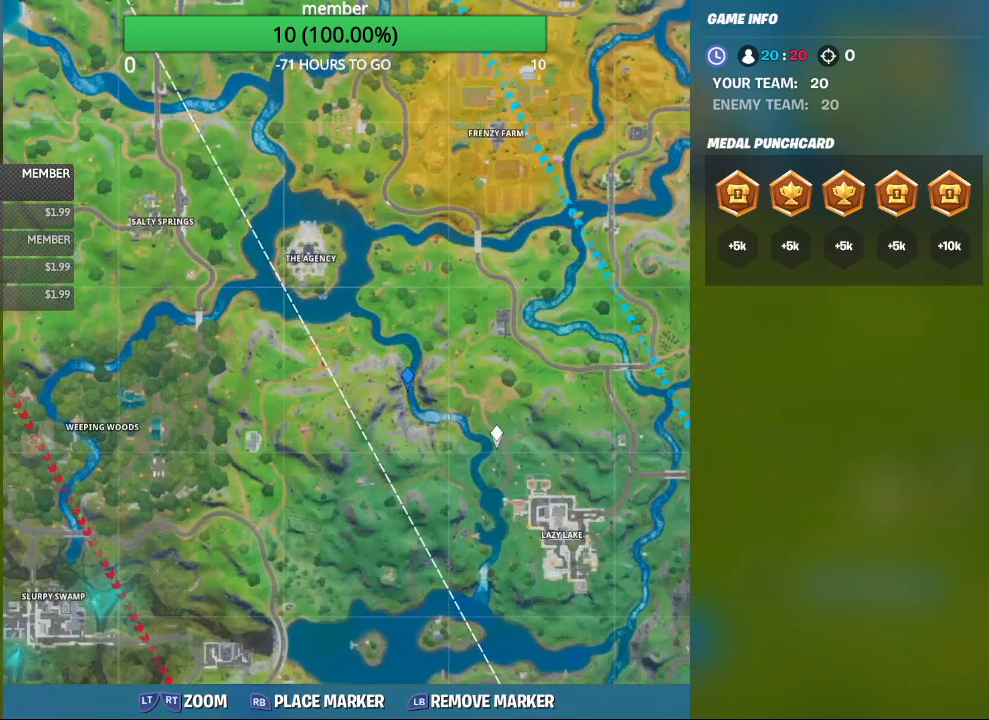
{"buttons": ["L2"], "left_stick": "center", "right_stick": "up", "events": [[67, "right_stick", "up"], [433, "L2", "down"]]}